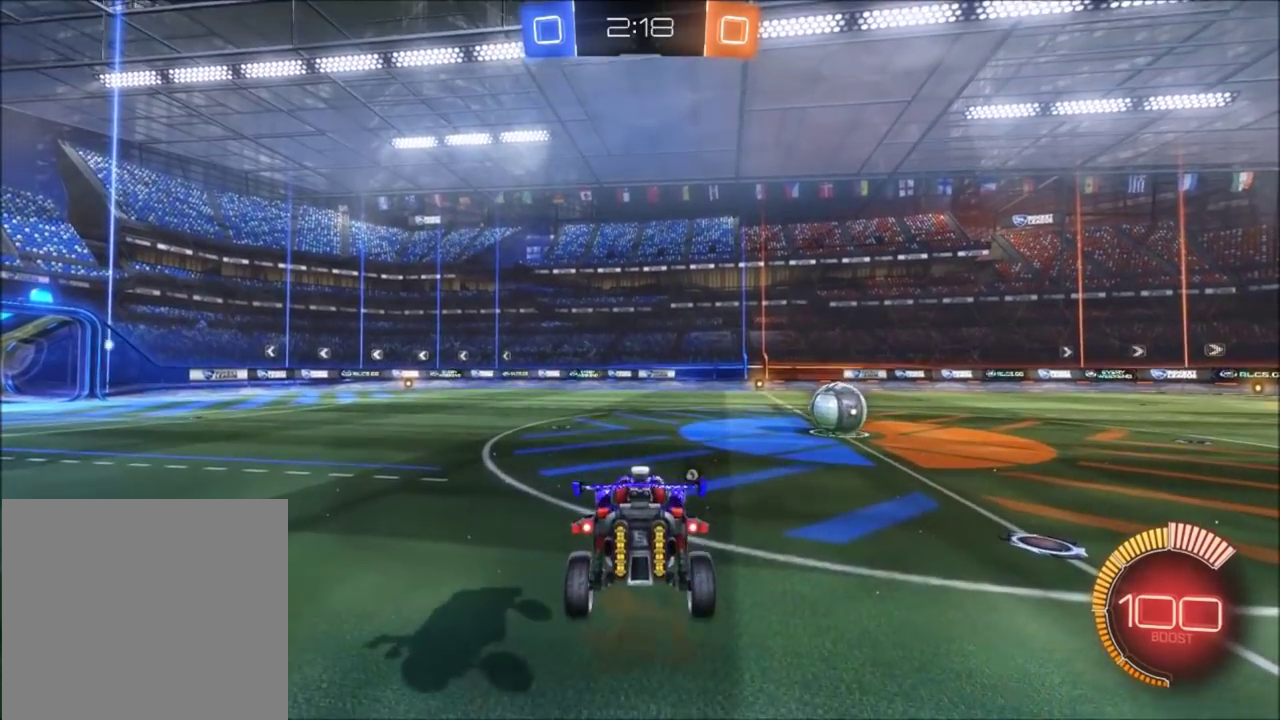
Gameplay with a controller (PlayStation layout); each line is a JSON object with the inputs held at the frame after it. "events" lists button and stick changes between this image and that frame as [ms after this image, input, new state], when the widget could be followed in between. Not read: left_stick right_stick.
{"buttons": [], "events": [[134, "SQUARE", "down"], [167, "CROSS", "down"], [200, "SQUARE", "up"], [334, "CROSS", "up"]]}
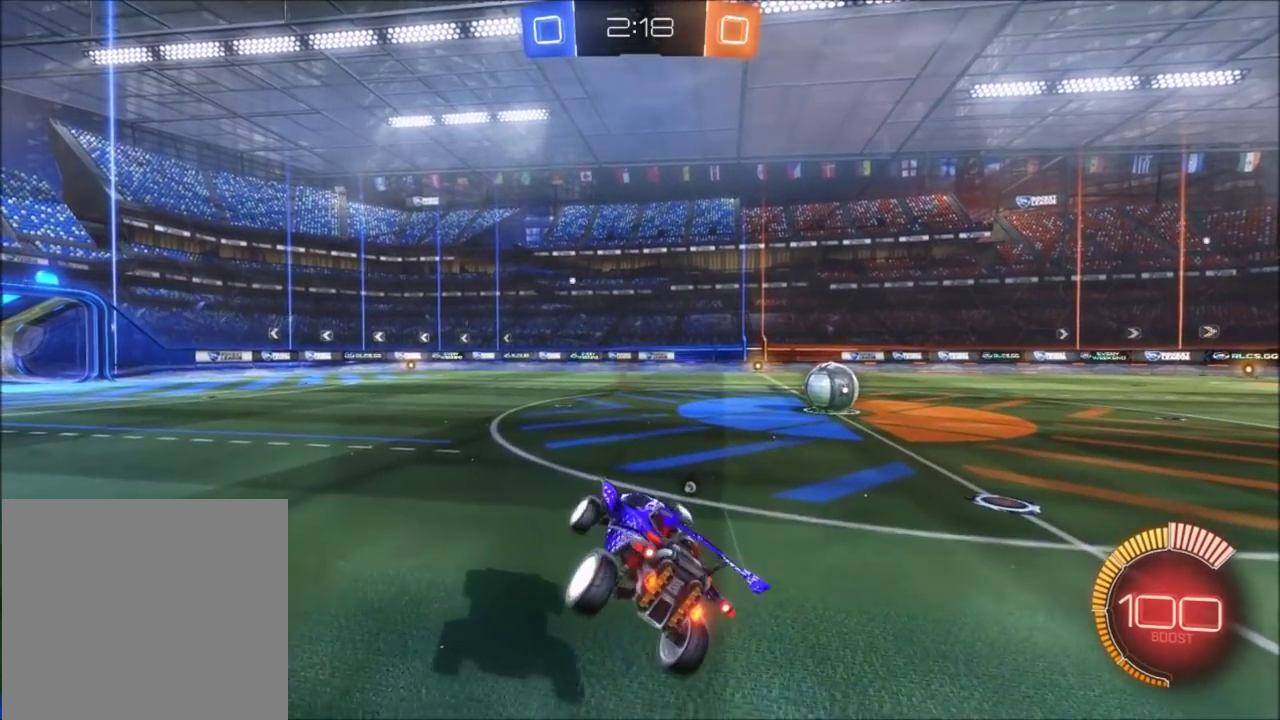
{"buttons": ["L2"], "events": [[200, "L1", "down"], [333, "L1", "up"], [434, "L2", "down"]]}
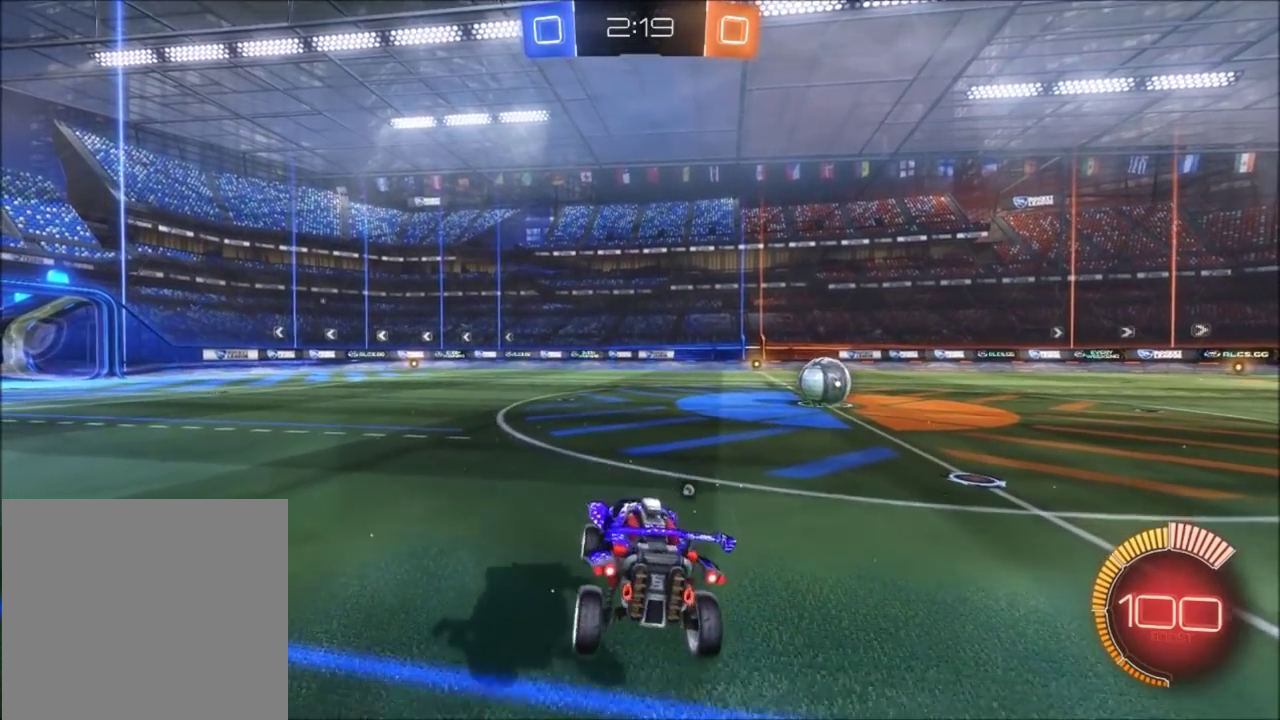
{"buttons": ["L2"], "events": []}
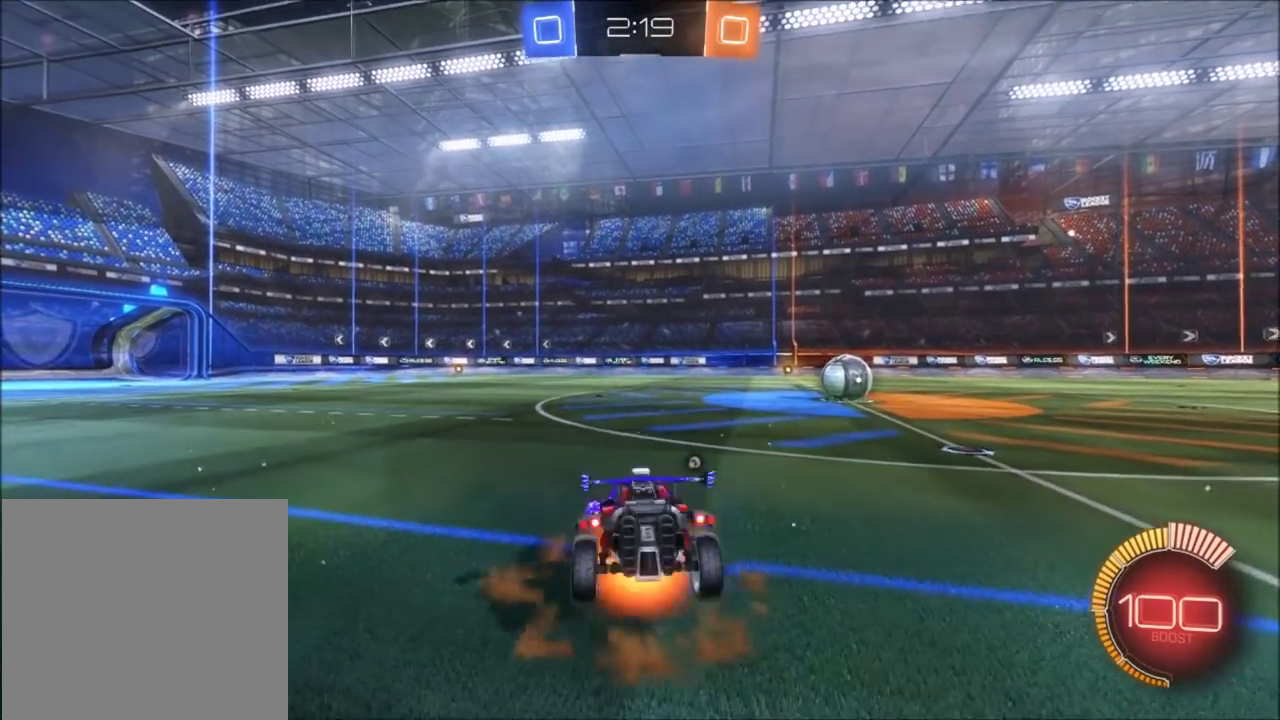
{"buttons": ["CIRCLE", "L2"], "events": [[33, "CROSS", "down"], [100, "CROSS", "up"], [167, "CIRCLE", "down"]]}
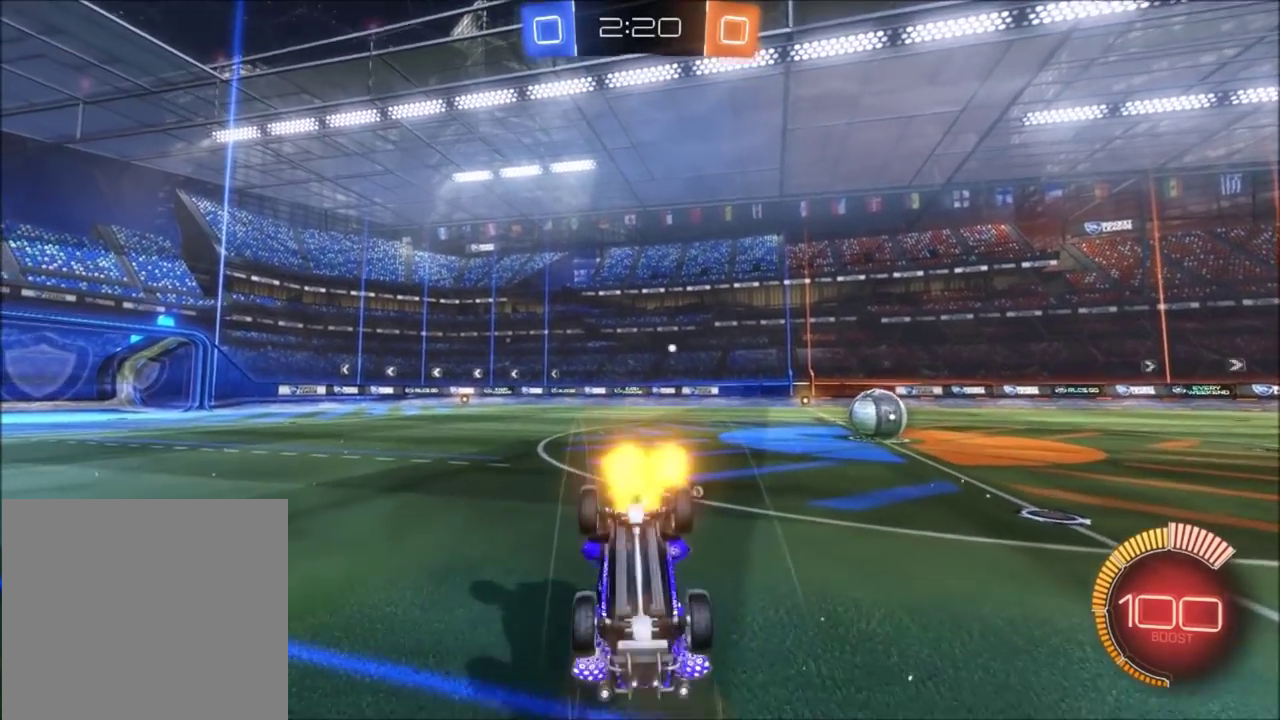
{"buttons": ["CIRCLE", "L1", "L2"], "events": [[134, "L1", "down"]]}
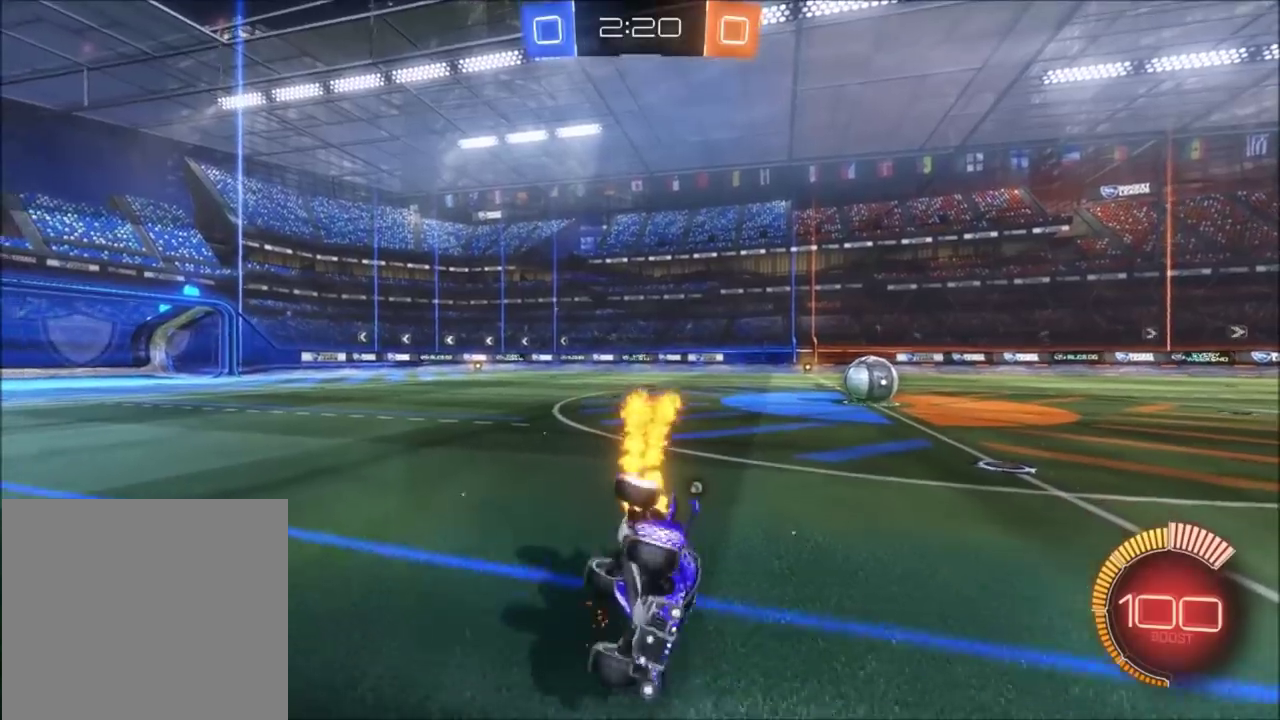
{"buttons": ["CIRCLE", "R2"], "events": [[233, "L1", "up"], [233, "R2", "down"], [233, "TRIANGLE", "down"], [267, "L2", "up"], [400, "TRIANGLE", "up"]]}
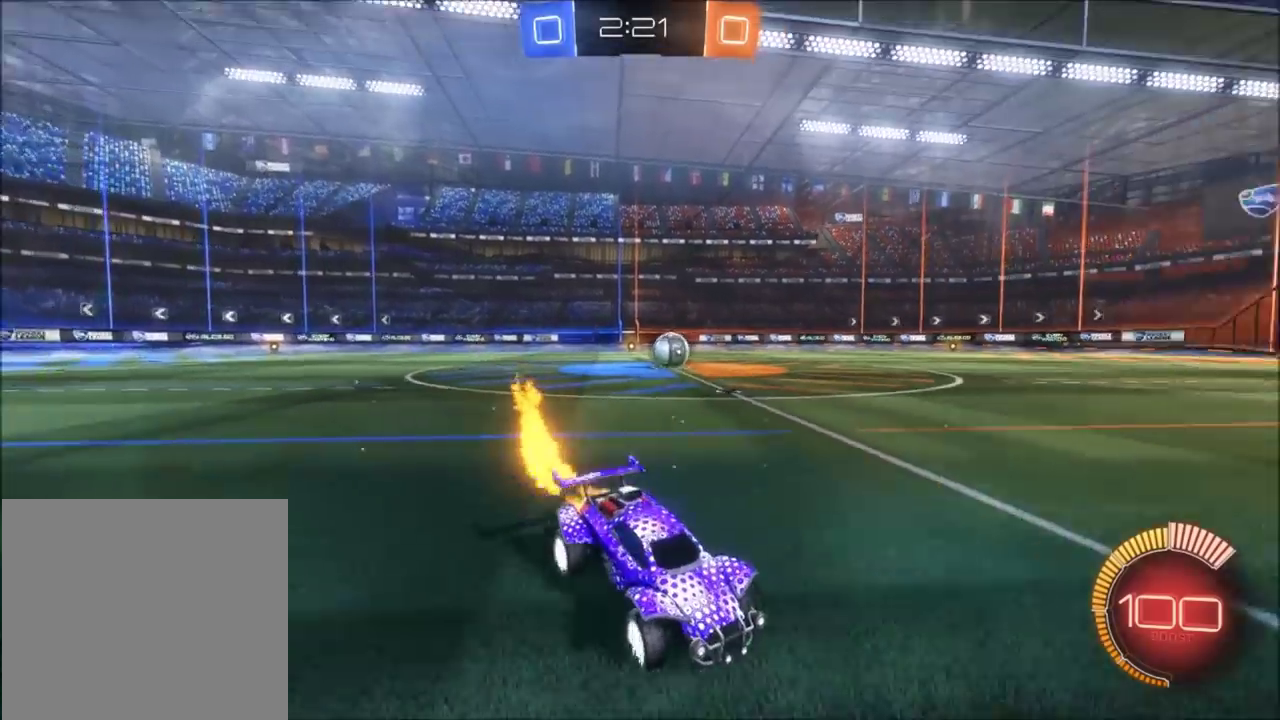
{"buttons": ["CIRCLE", "R2"], "events": [[234, "TRIANGLE", "down"], [434, "TRIANGLE", "up"]]}
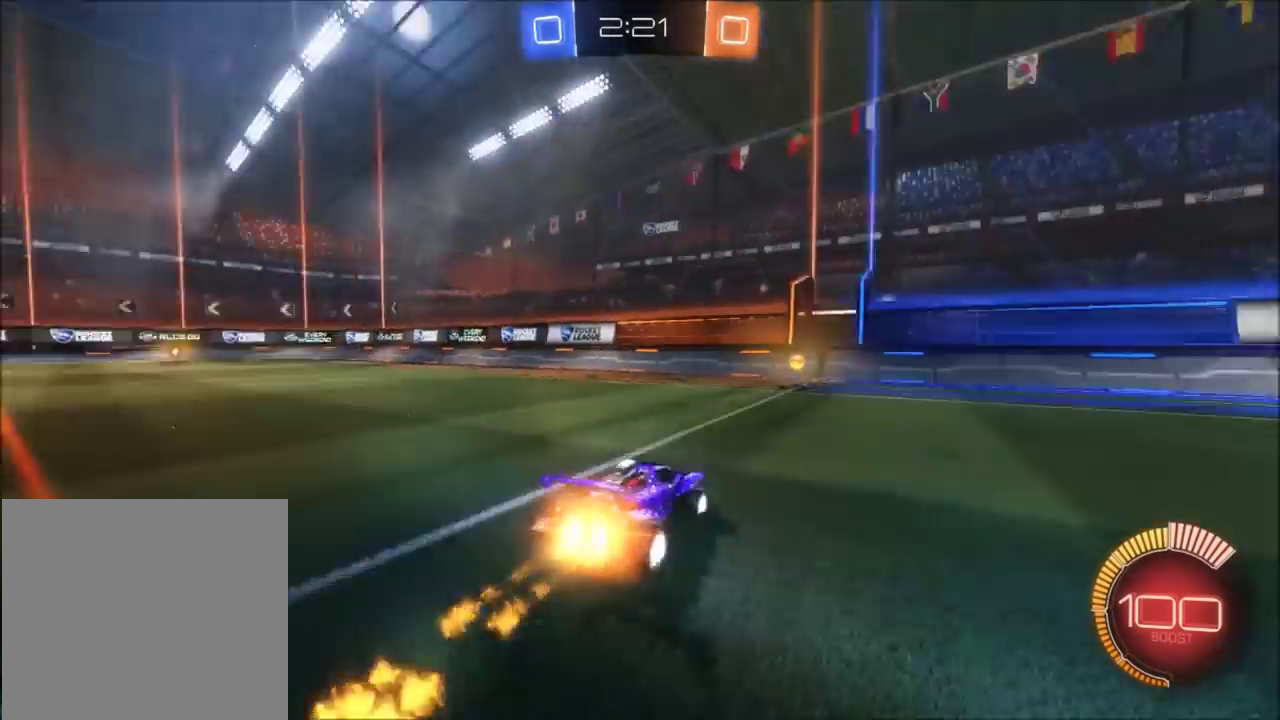
{"buttons": ["R2"], "events": [[267, "CIRCLE", "up"], [300, "R2", "up"], [500, "R2", "down"]]}
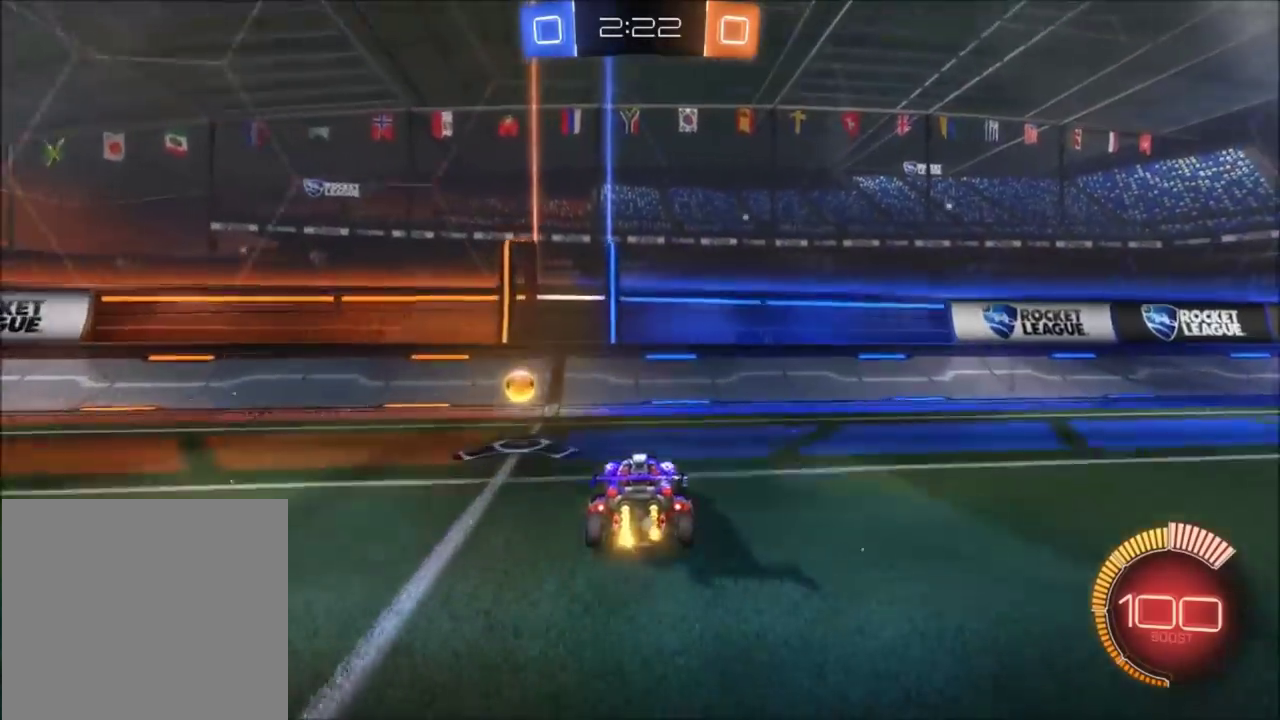
{"buttons": ["R2"], "events": [[100, "TRIANGLE", "down"], [200, "TRIANGLE", "up"]]}
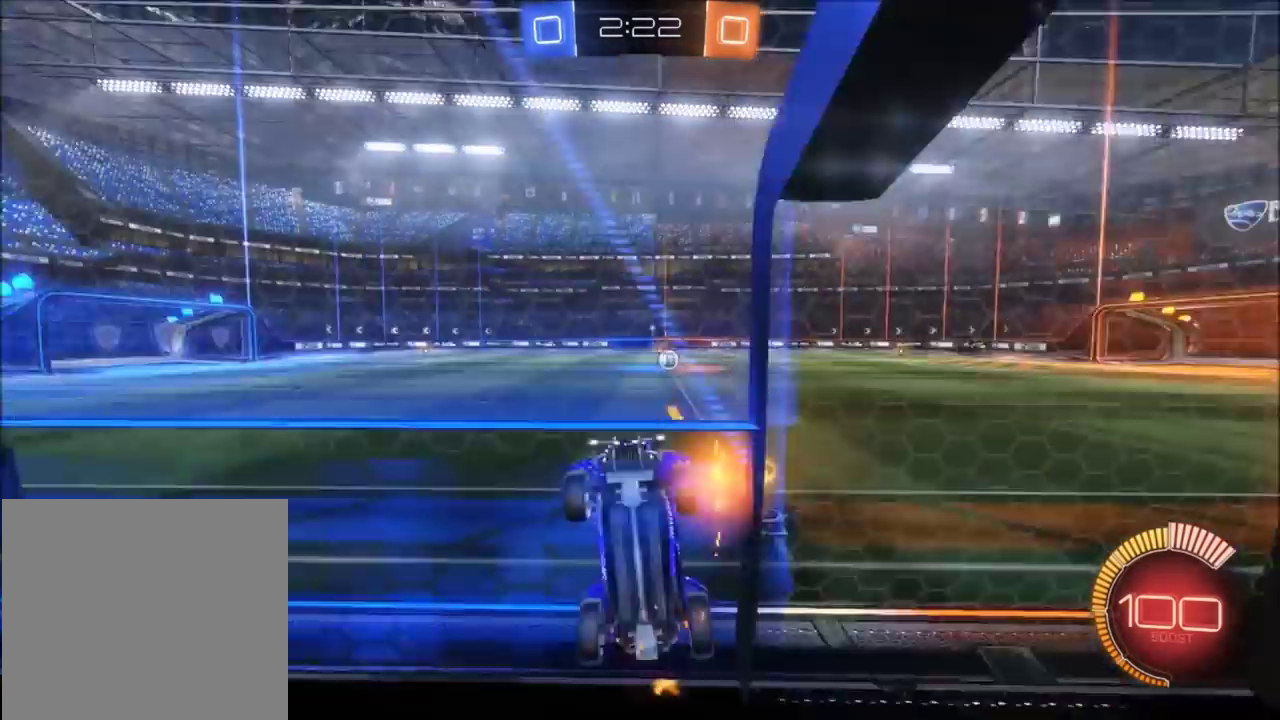
{"buttons": ["CIRCLE", "R2"], "events": [[400, "CIRCLE", "down"]]}
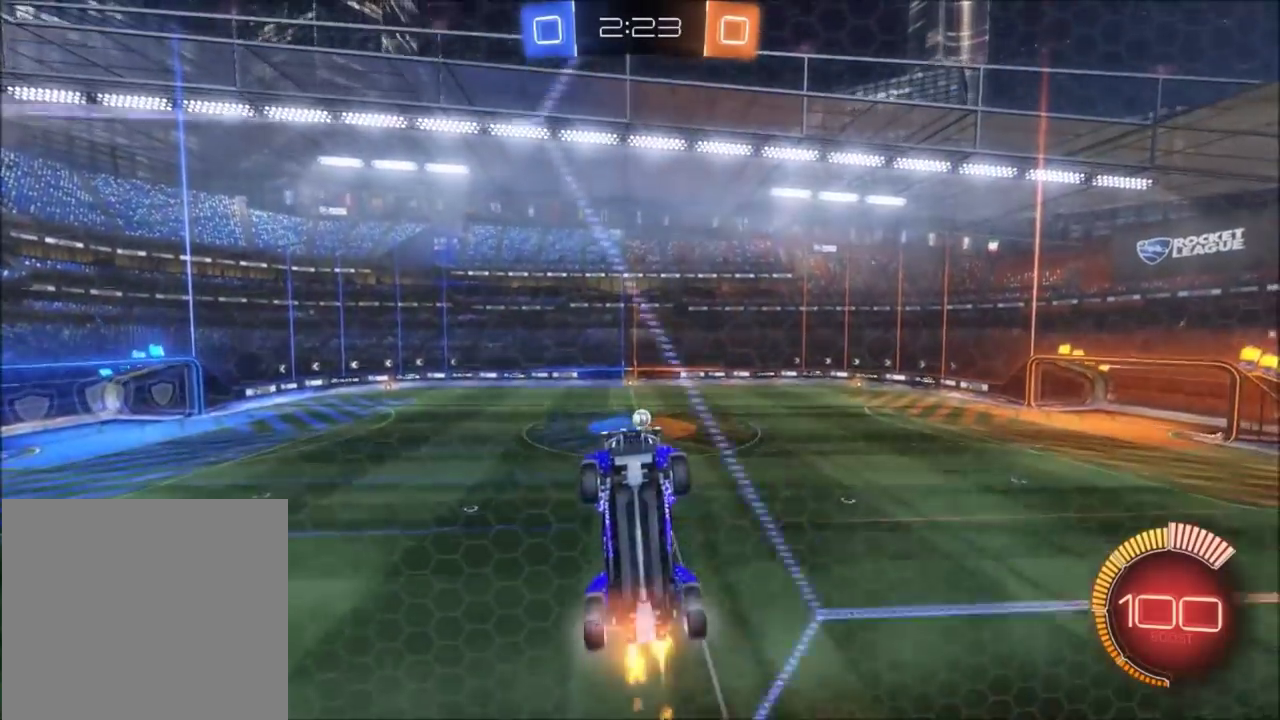
{"buttons": ["R2"], "events": [[100, "CIRCLE", "up"]]}
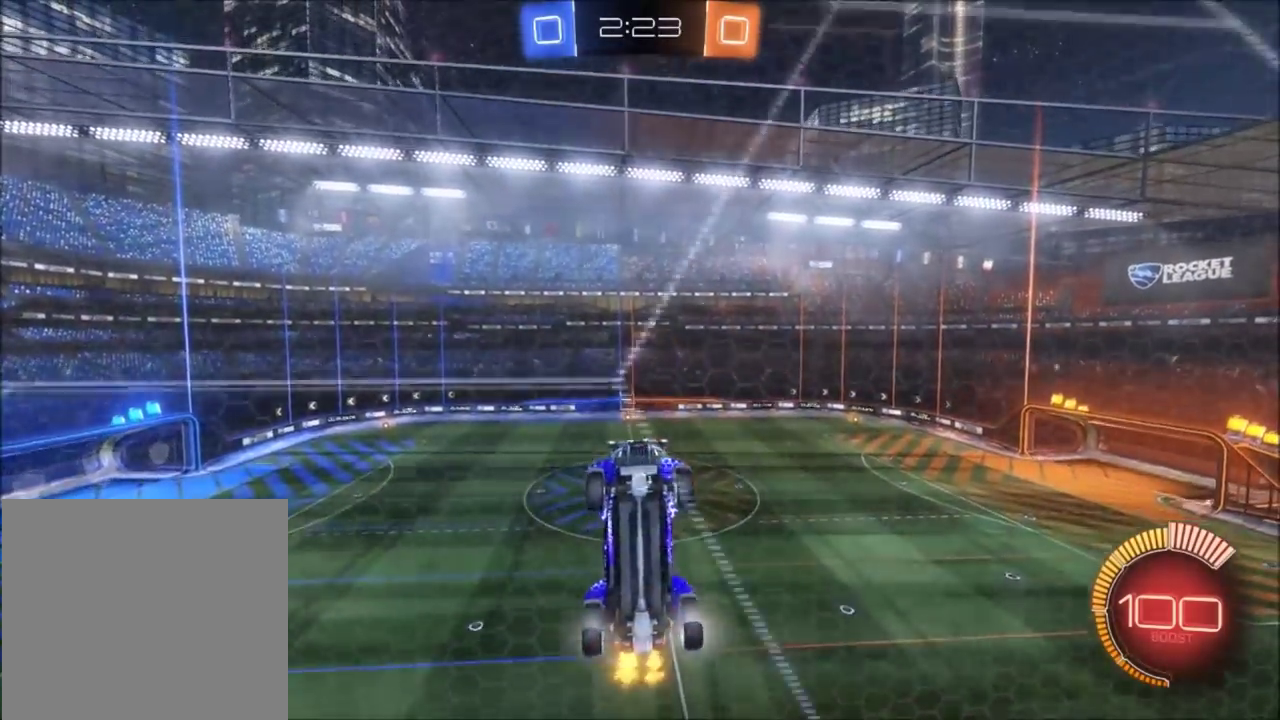
{"buttons": ["R2"], "events": [[133, "L2", "down"], [233, "L2", "up"]]}
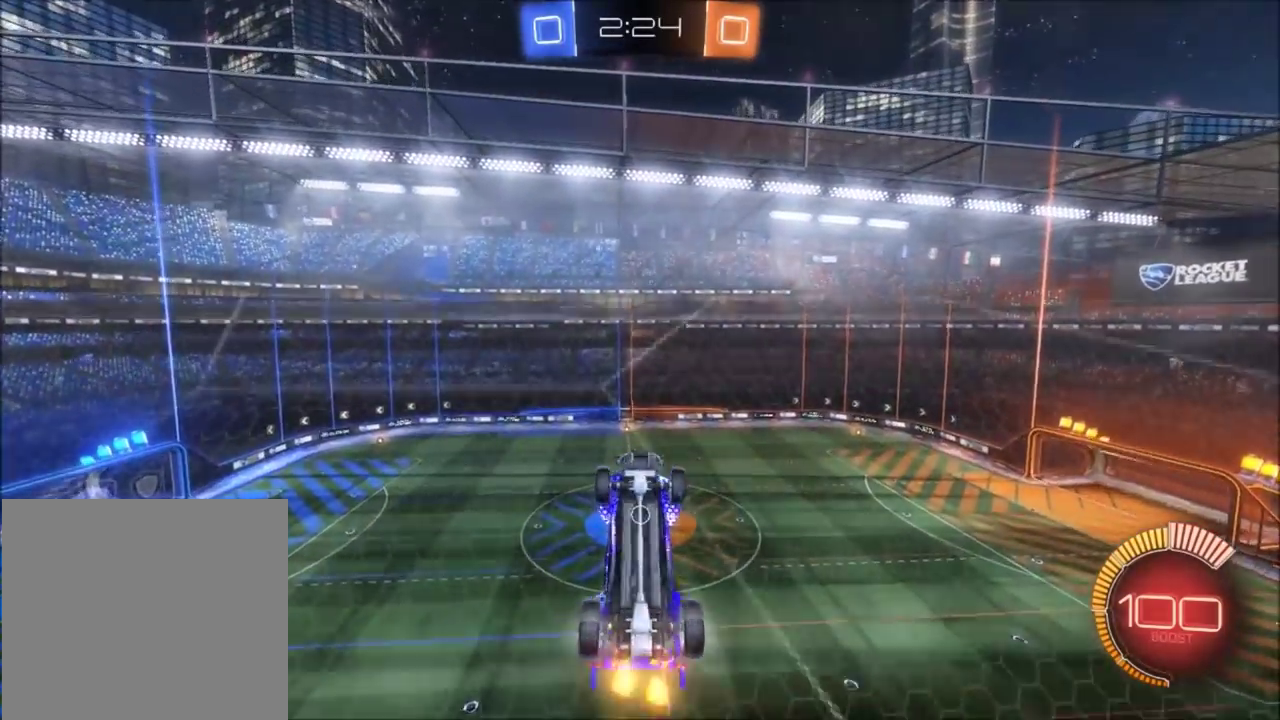
{"buttons": ["R2"], "events": []}
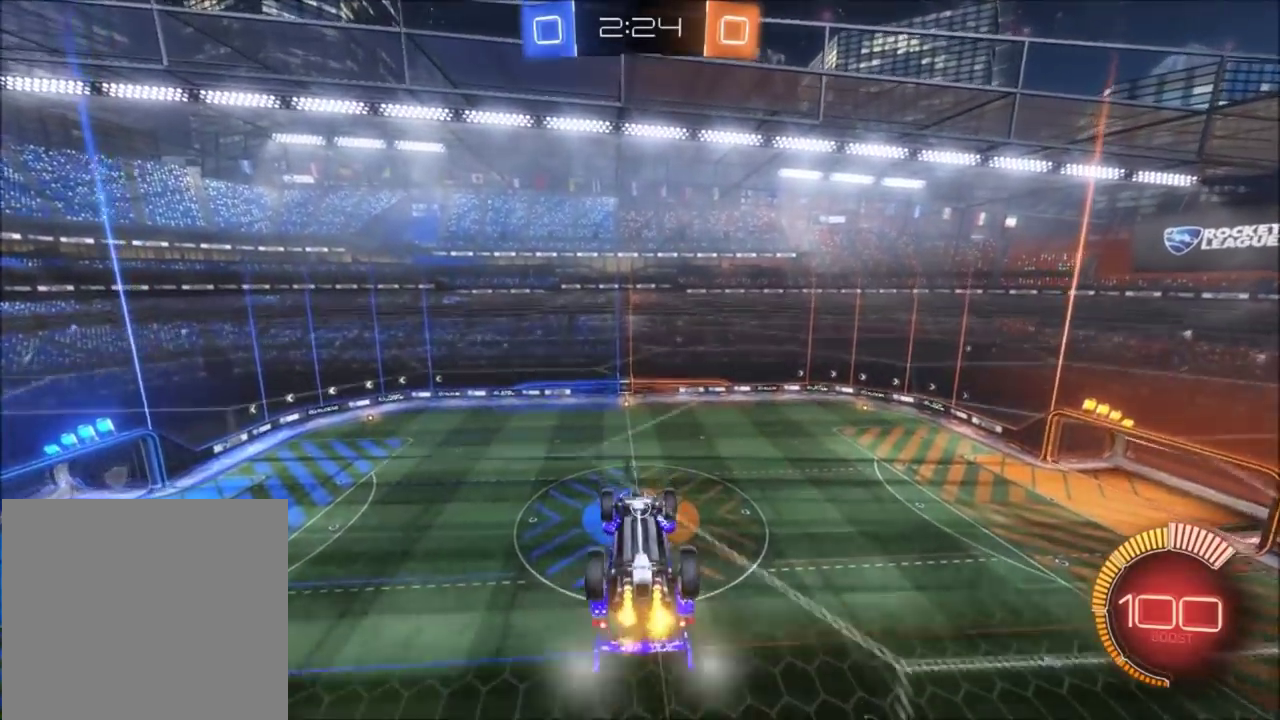
{"buttons": ["CIRCLE", "R2"], "events": [[400, "CIRCLE", "down"]]}
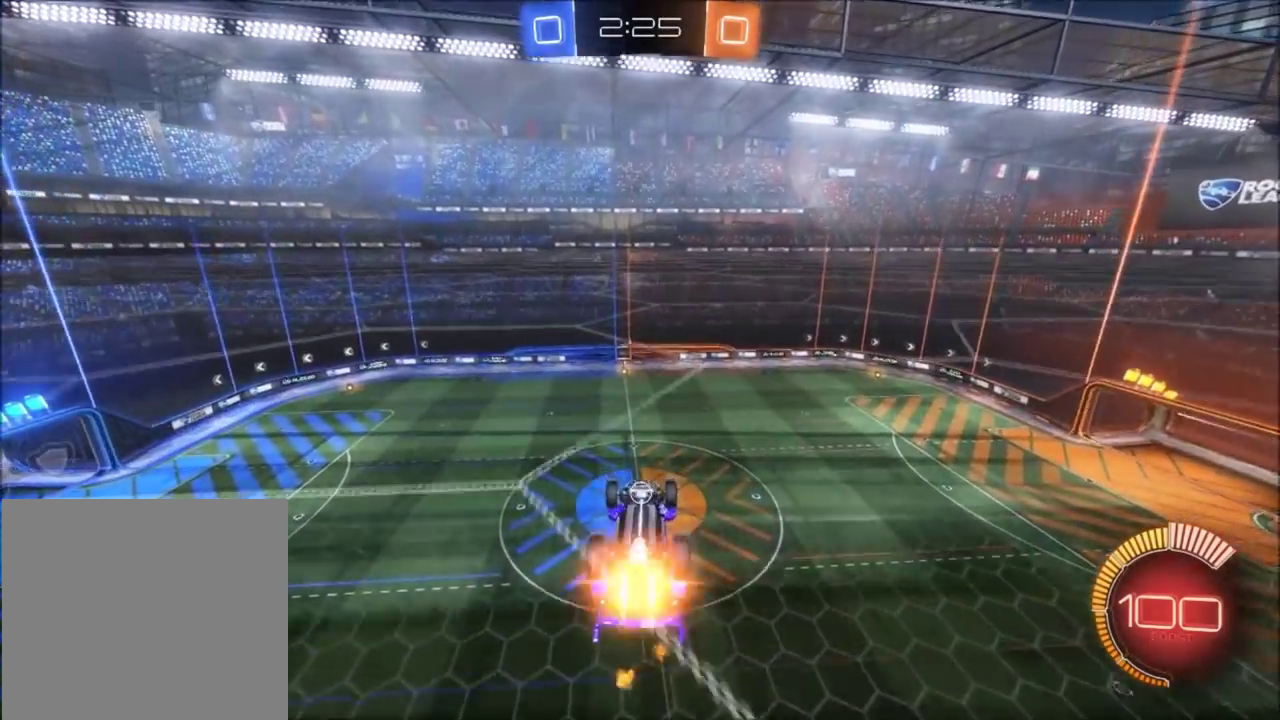
{"buttons": ["CIRCLE"], "events": [[67, "CIRCLE", "up"], [134, "R2", "up"], [501, "CIRCLE", "down"]]}
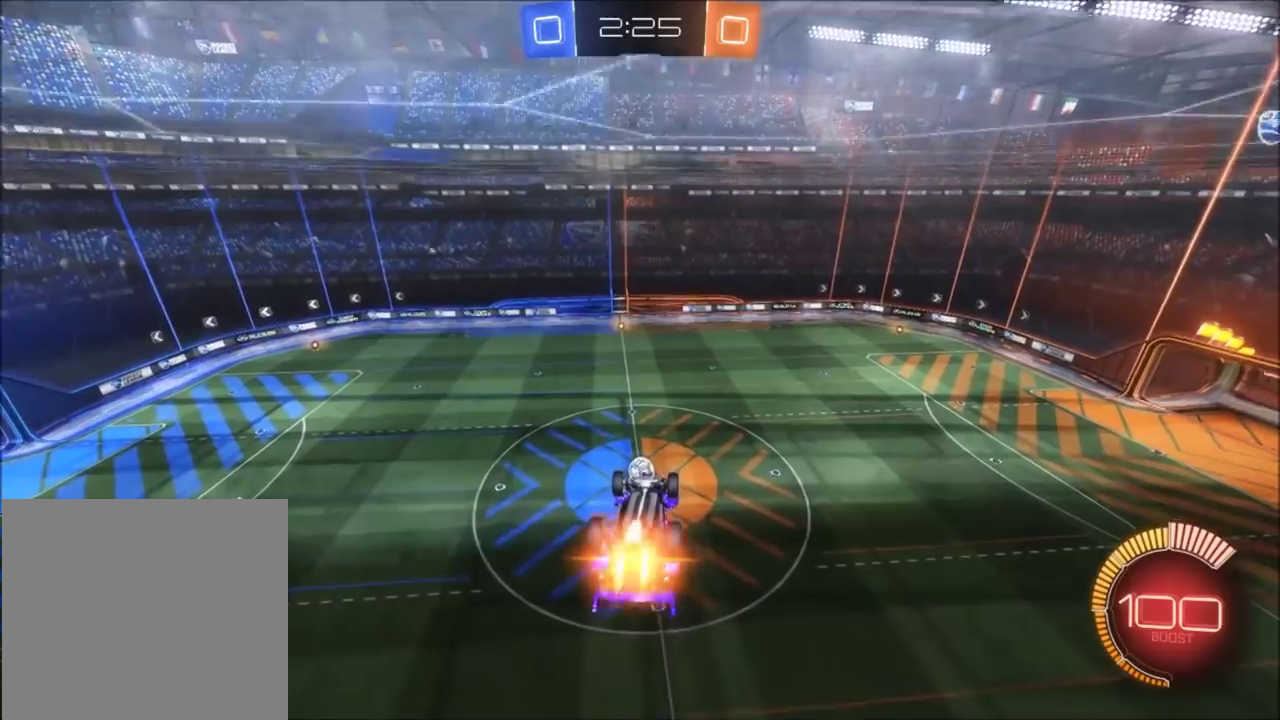
{"buttons": [], "events": [[267, "CIRCLE", "up"]]}
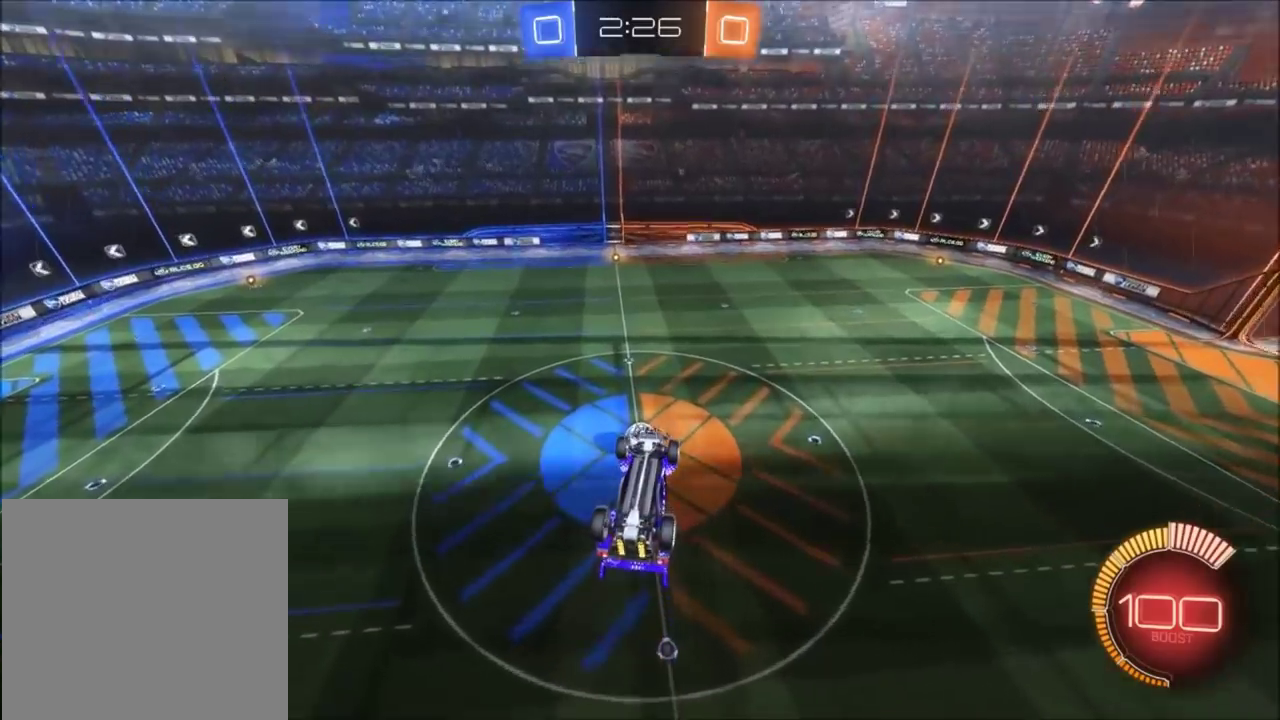
{"buttons": [], "events": []}
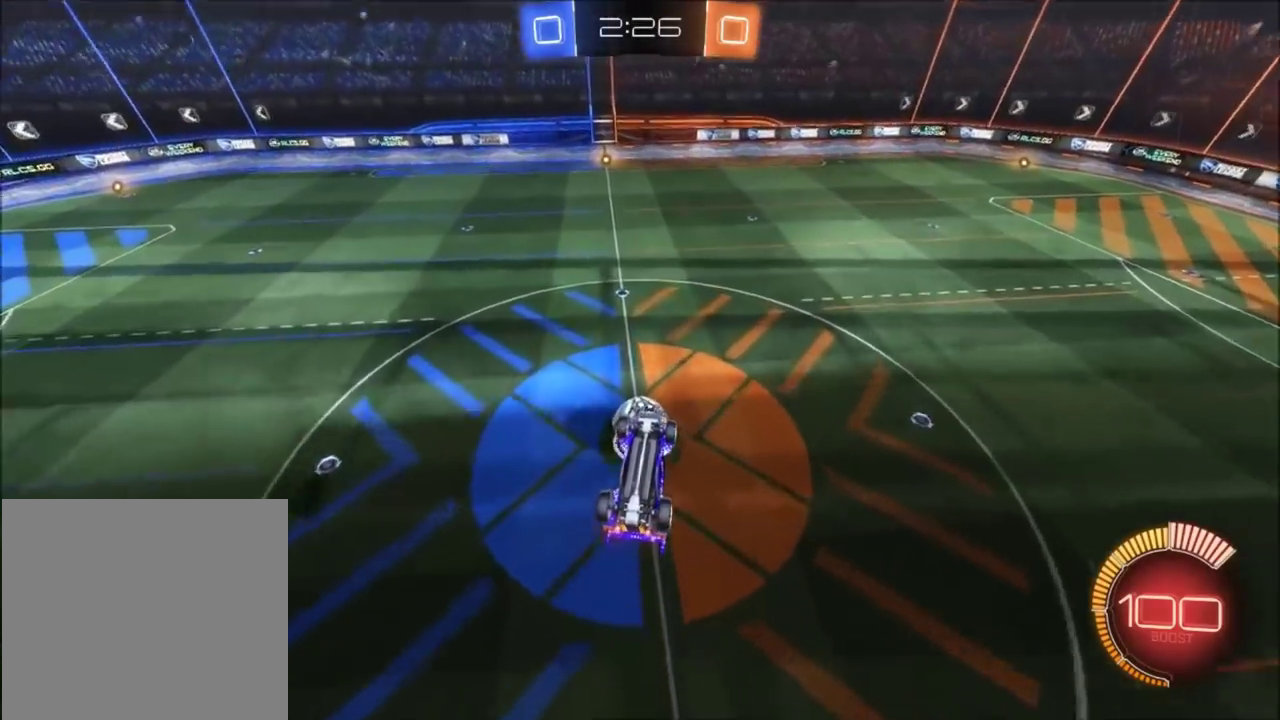
{"buttons": [], "events": [[167, "SQUARE", "down"], [233, "CROSS", "down"], [300, "SQUARE", "up"], [333, "CROSS", "up"]]}
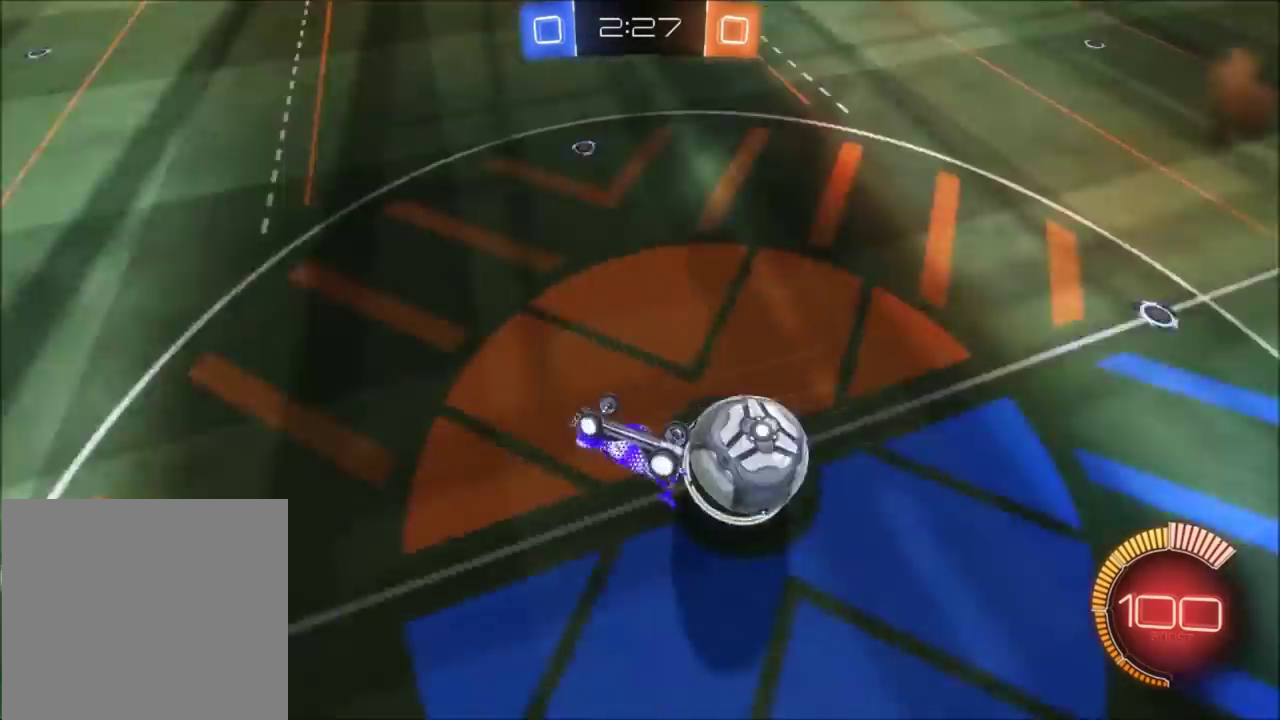
{"buttons": ["L1"], "events": [[100, "L1", "down"]]}
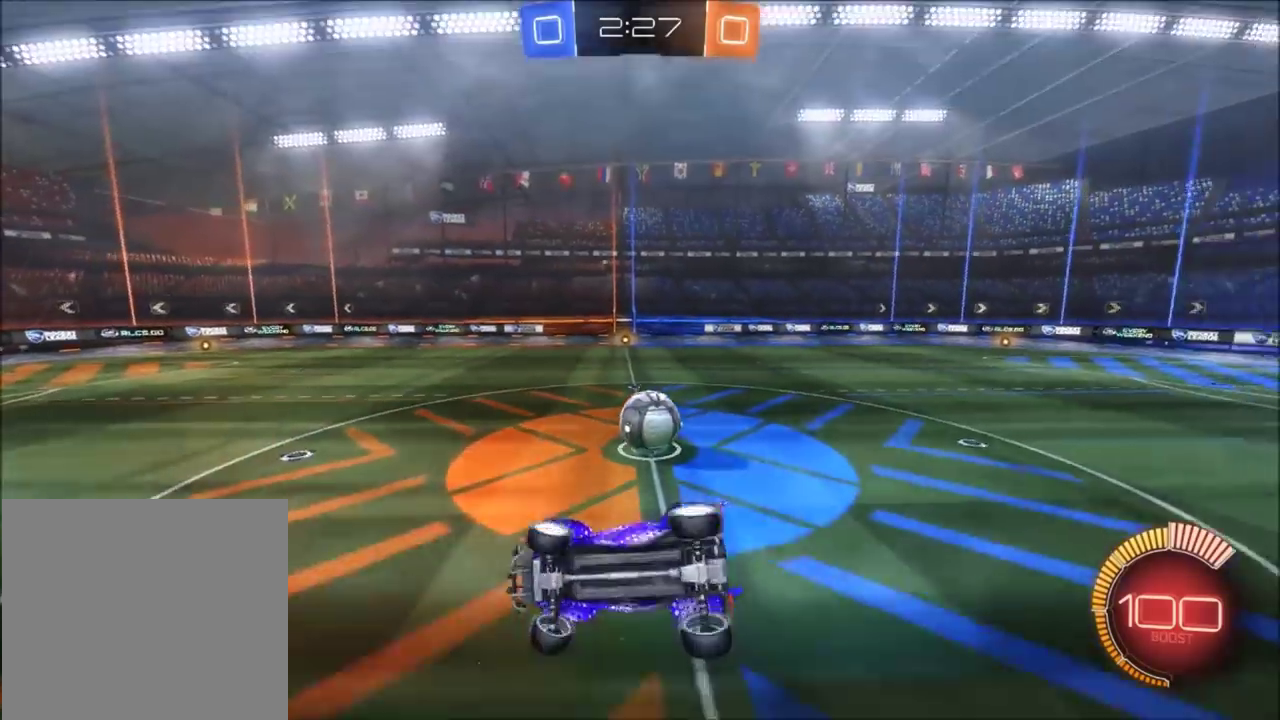
{"buttons": ["CIRCLE"], "events": [[200, "L1", "up"], [267, "CIRCLE", "down"]]}
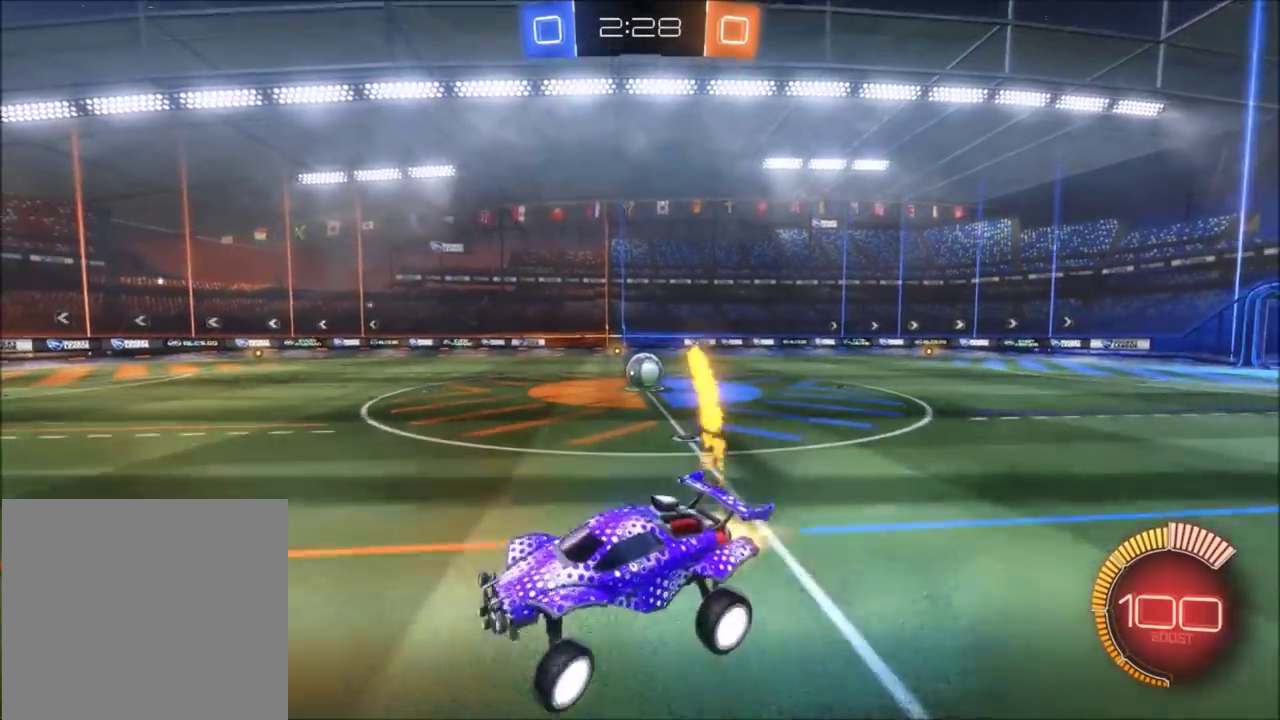
{"buttons": ["CIRCLE"], "events": [[167, "L1", "down"], [267, "L1", "up"], [367, "L1", "down"], [467, "L1", "up"]]}
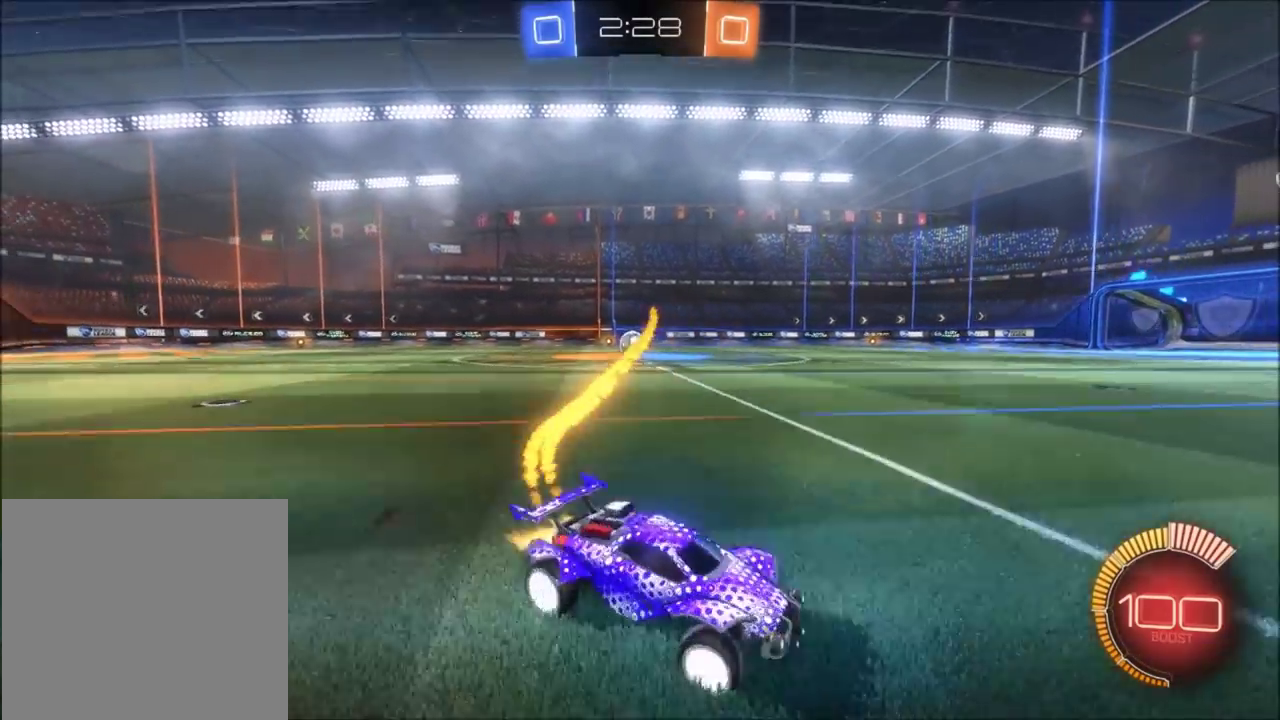
{"buttons": ["CIRCLE", "R2"], "events": [[233, "CIRCLE", "up"], [400, "L1", "down"], [434, "CIRCLE", "down"], [434, "R2", "down"], [467, "L1", "up"]]}
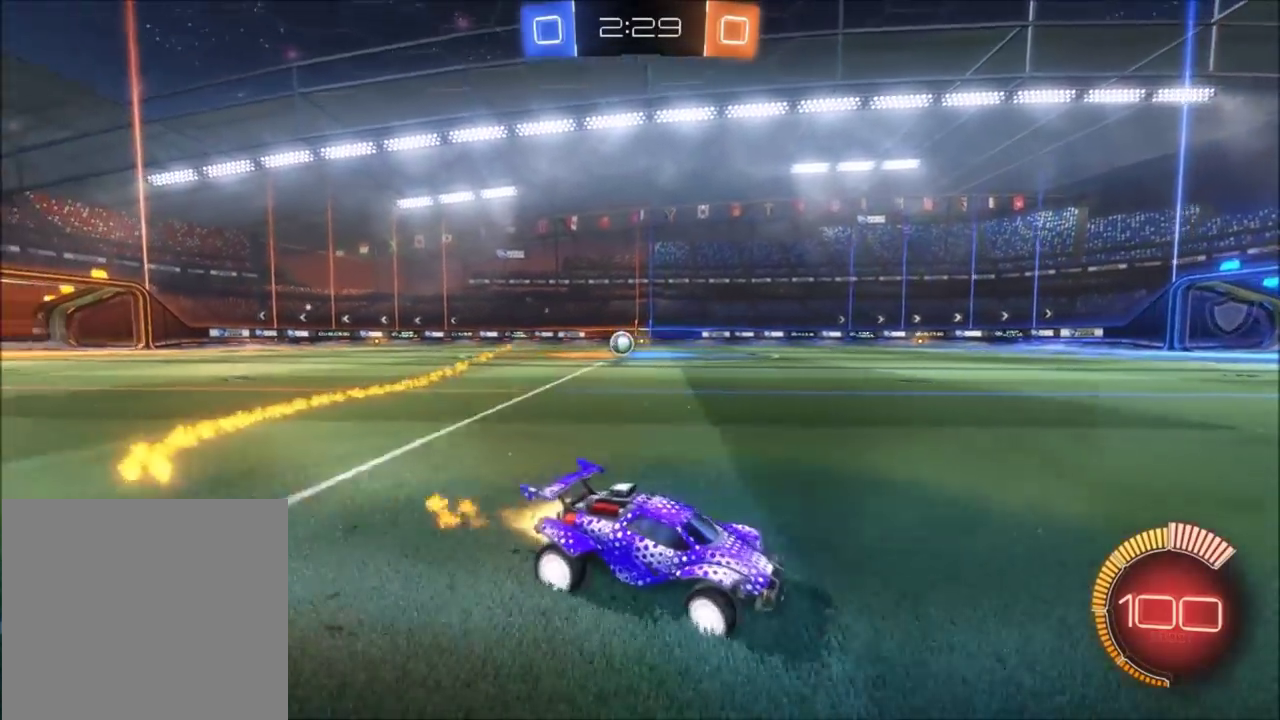
{"buttons": ["CIRCLE", "R2"], "events": []}
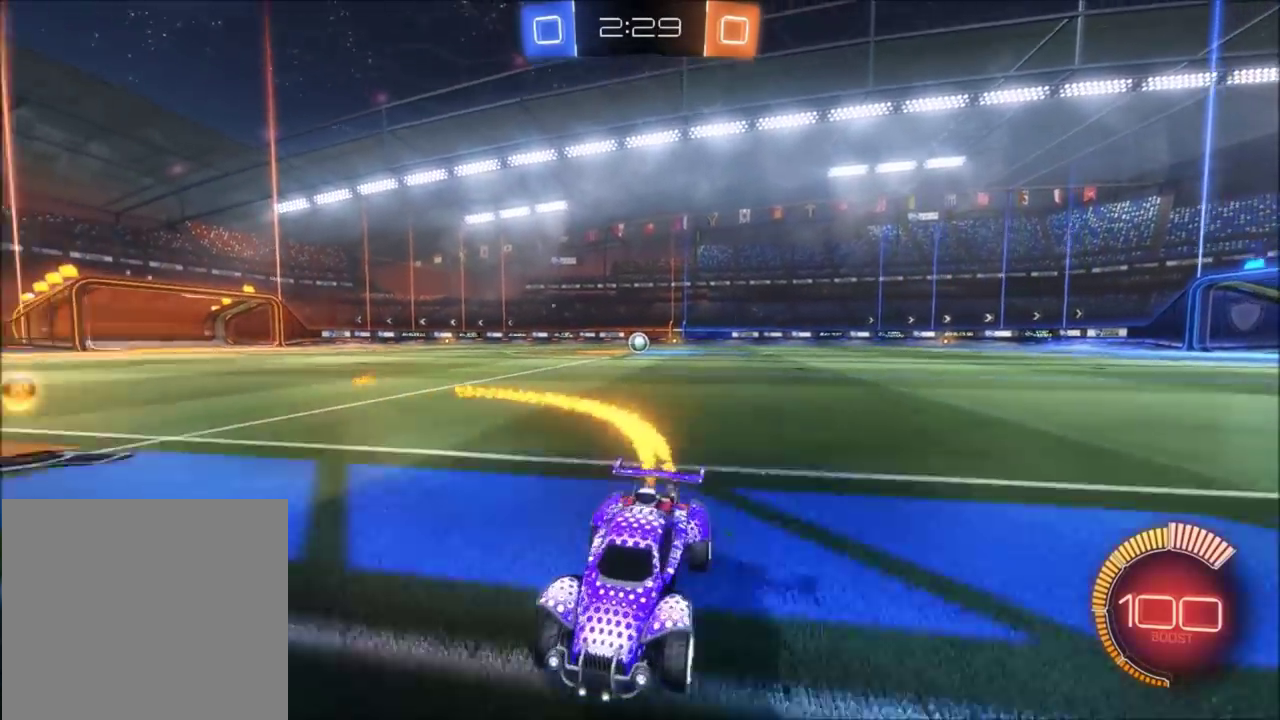
{"buttons": ["CIRCLE", "R2"], "events": [[33, "CIRCLE", "up"], [400, "CIRCLE", "down"]]}
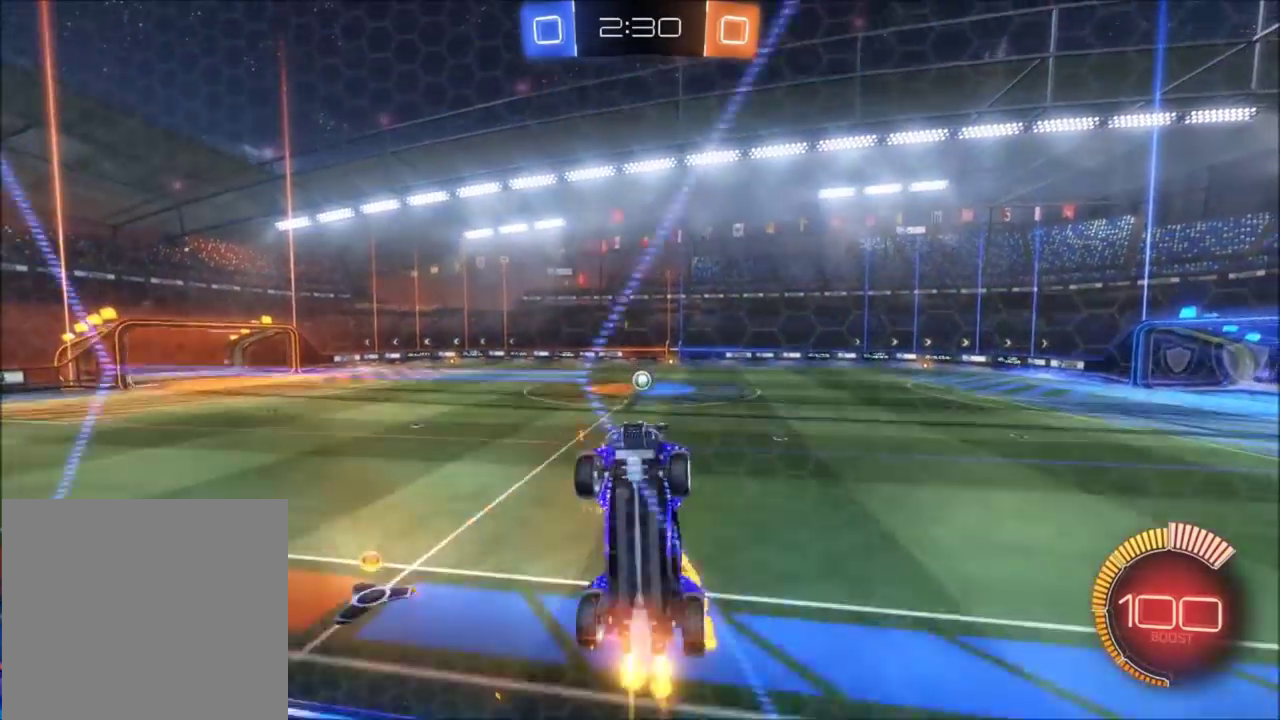
{"buttons": ["R2"], "events": [[67, "CIRCLE", "up"]]}
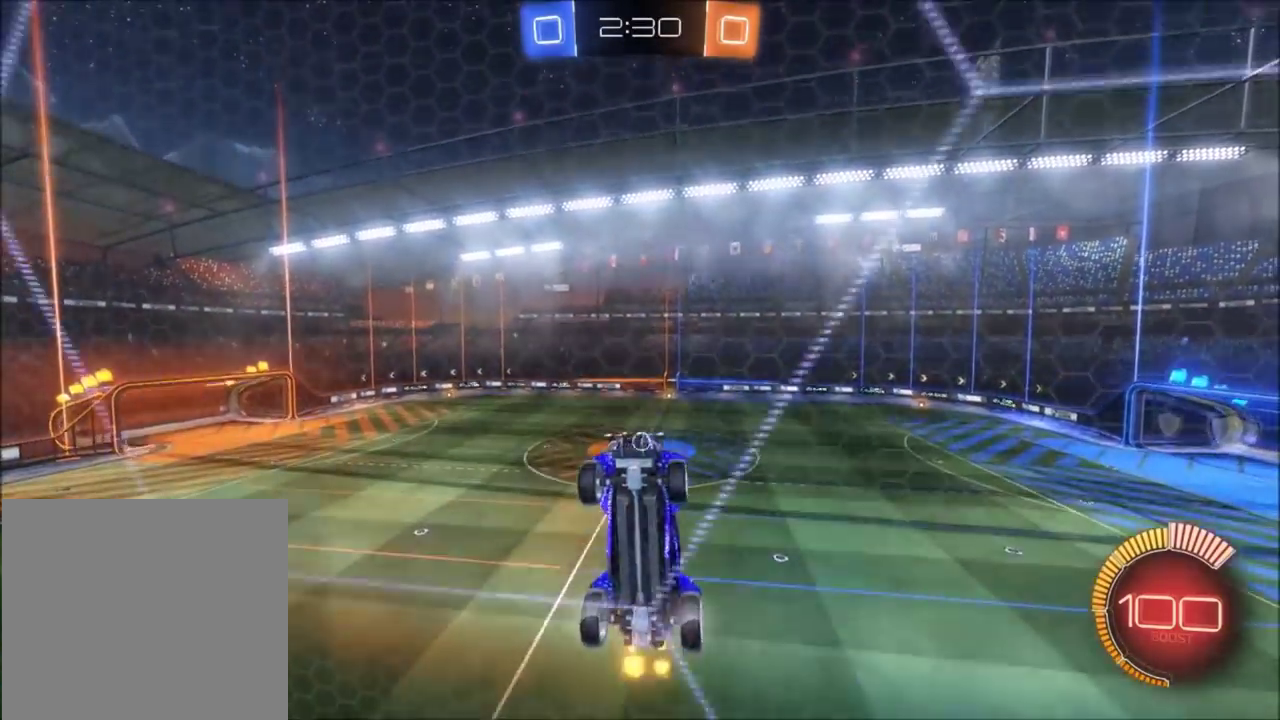
{"buttons": ["R2"], "events": []}
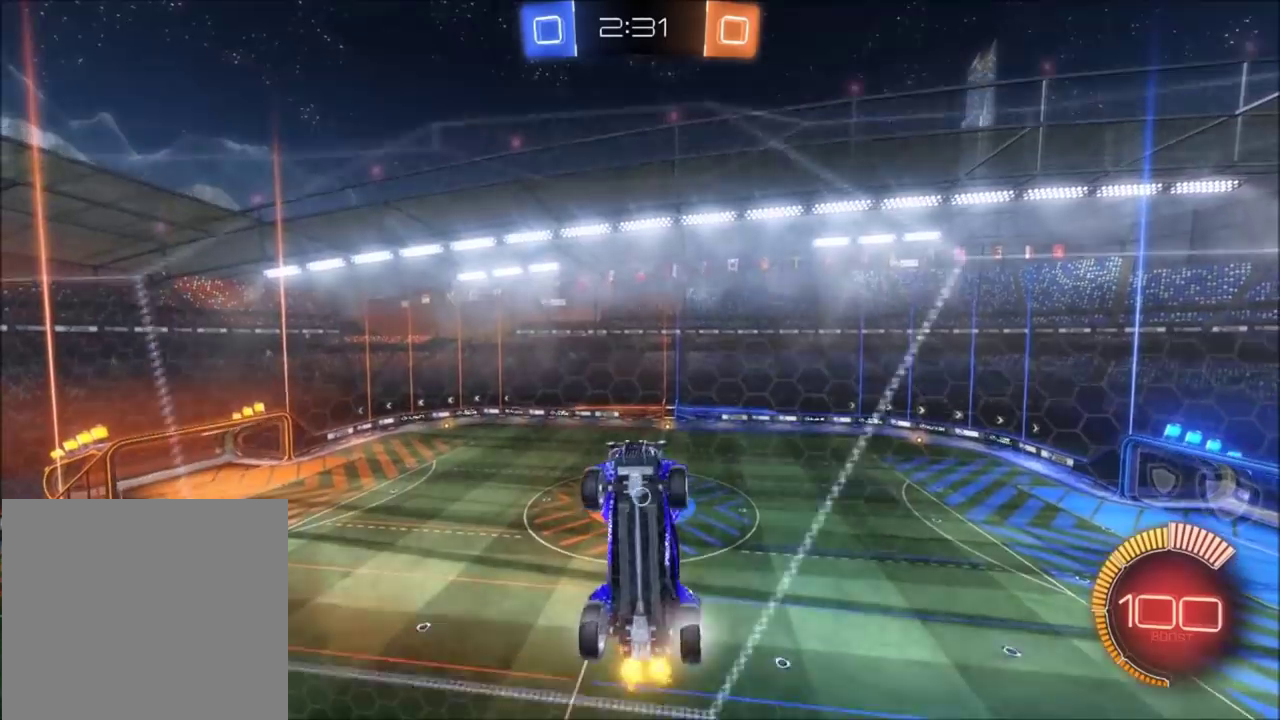
{"buttons": ["R2"], "events": []}
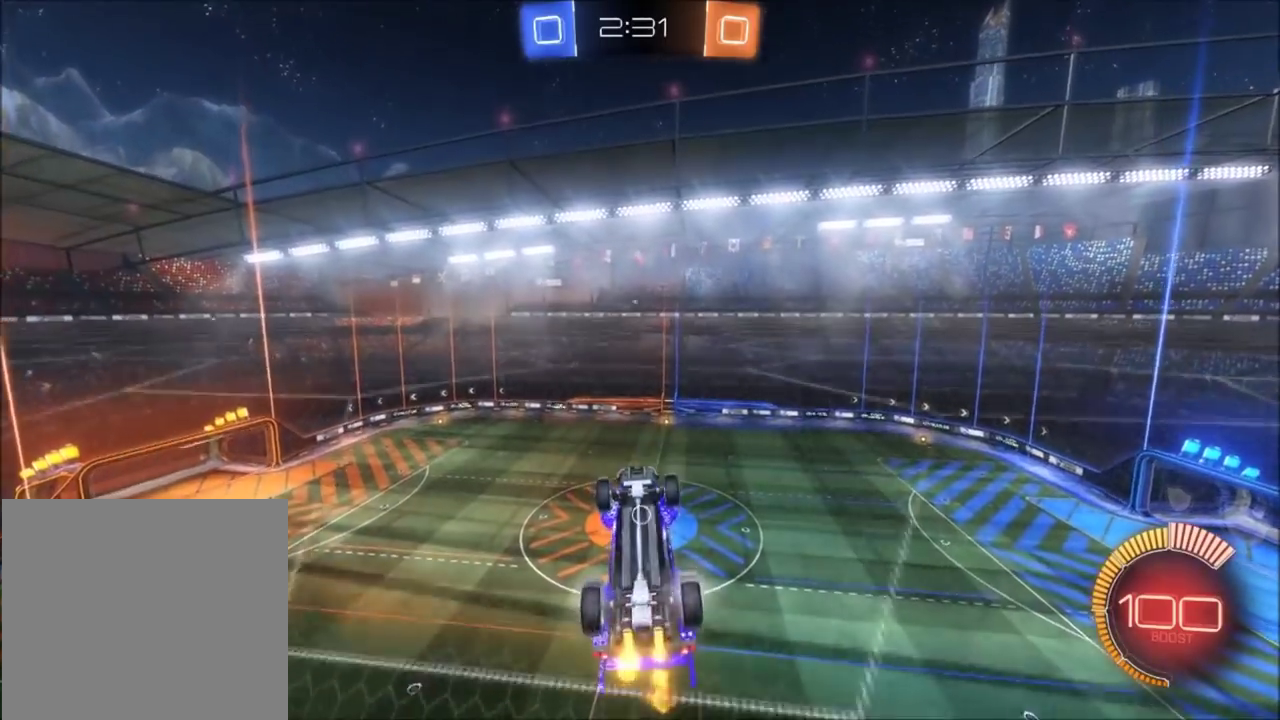
{"buttons": ["R2"], "events": []}
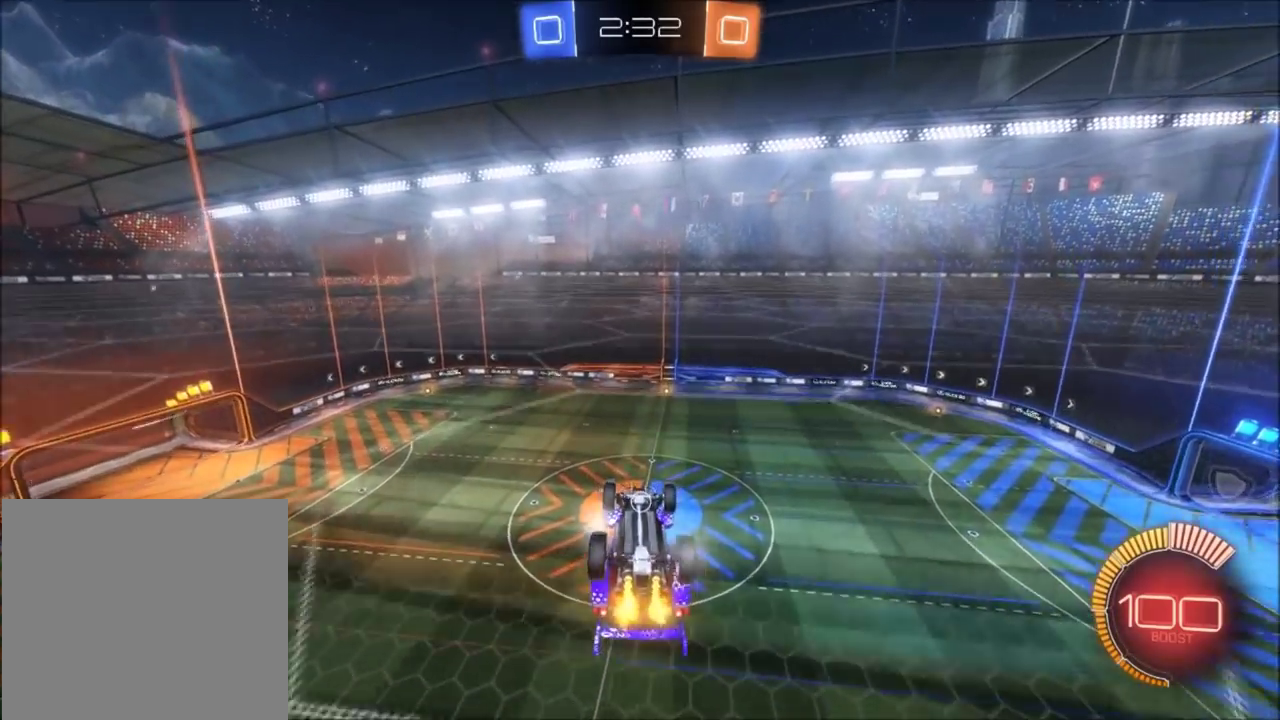
{"buttons": ["R2"], "events": [[100, "CIRCLE", "down"], [167, "CIRCLE", "up"]]}